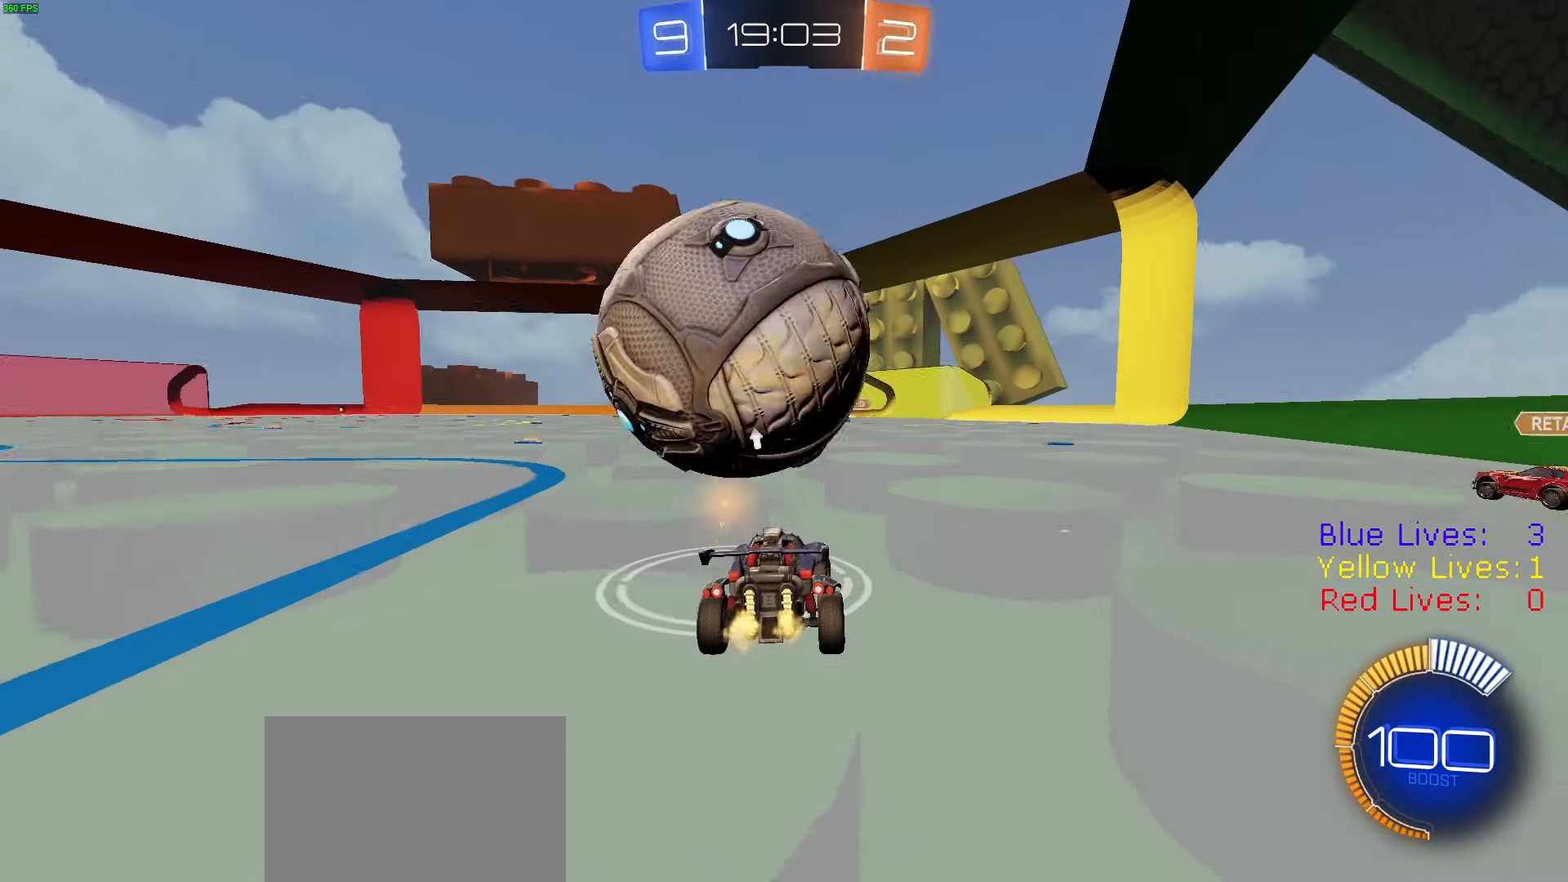
Gameplay with a controller (PlayStation layout); each line is a JSON object with the inputs held at the frame after it. "button_events" lists button changes between this image and that frame as [ms after this image, input, new state], when the widget could be followed in between (sticks are given only as held states).
{"buttons": [], "left_stick": "center", "right_stick": "center", "button_events": [[50, "L2", "up"], [134, "R2", "down"], [467, "R2", "up"]]}
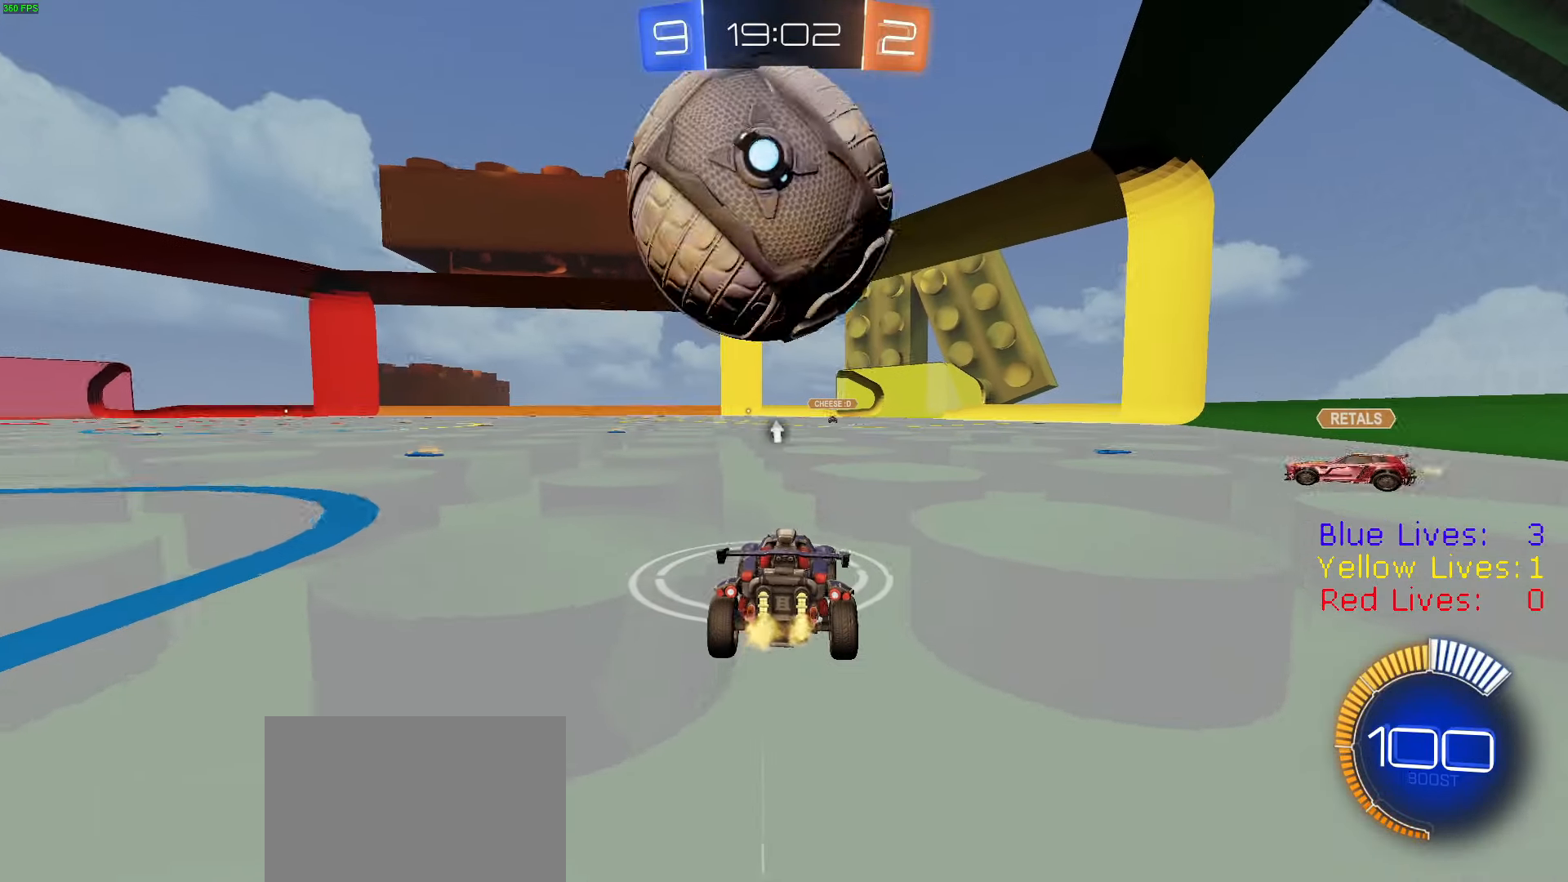
{"buttons": [], "left_stick": "center", "right_stick": "center", "button_events": [[83, "R2", "down"], [450, "R2", "up"]]}
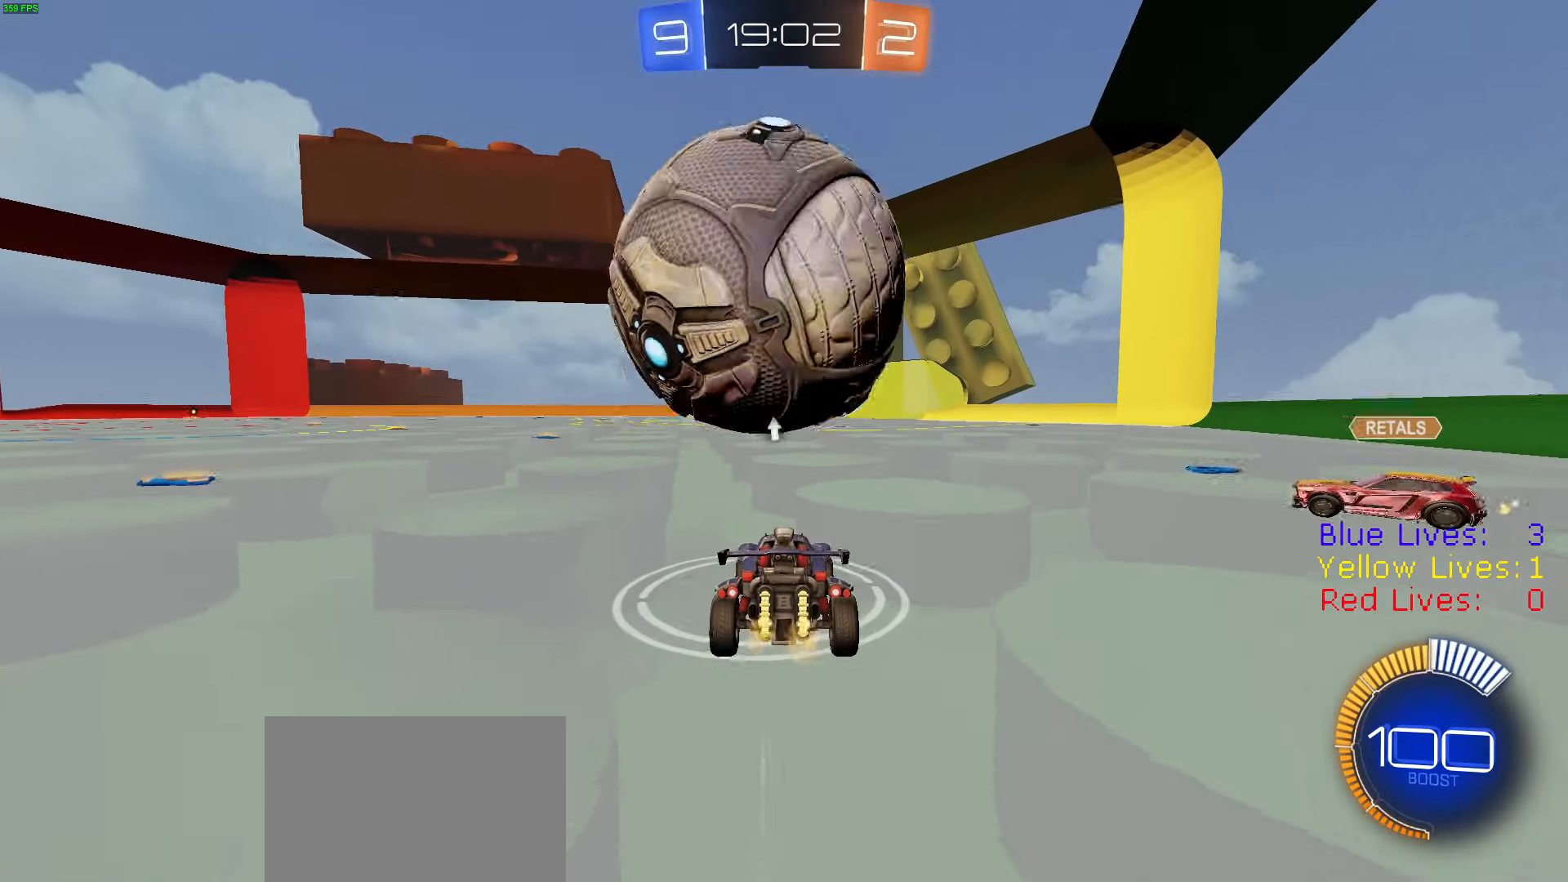
{"buttons": [], "left_stick": "left", "right_stick": "center", "button_events": [[134, "R2", "down"], [250, "R2", "up"]]}
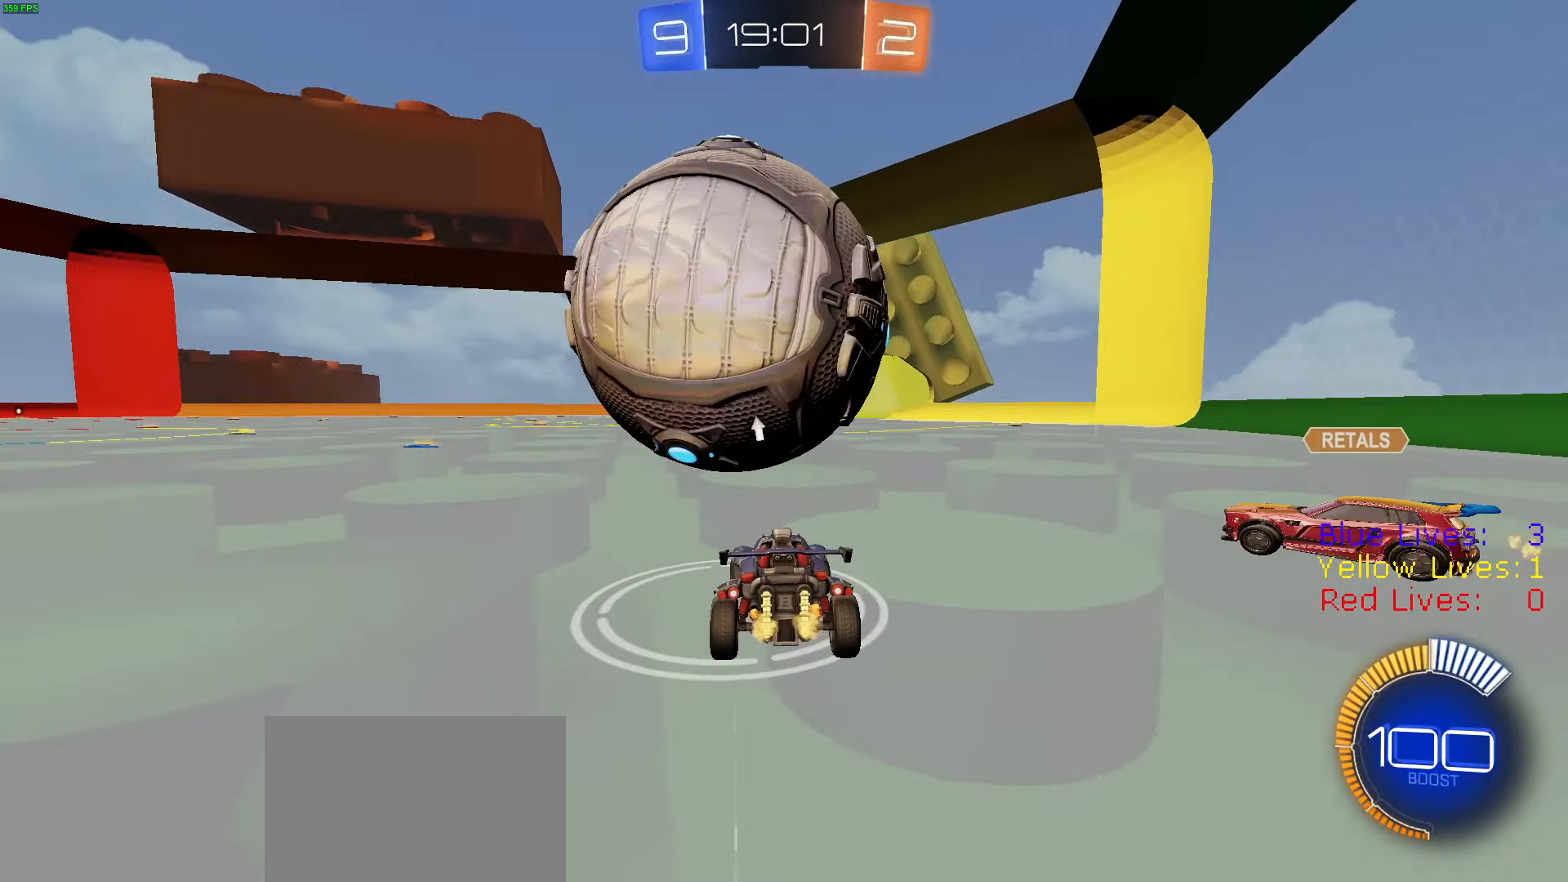
{"buttons": ["CROSS"], "left_stick": "down-right", "right_stick": "center", "button_events": [[16, "R2", "down"], [350, "CROSS", "down"], [450, "R2", "up"]]}
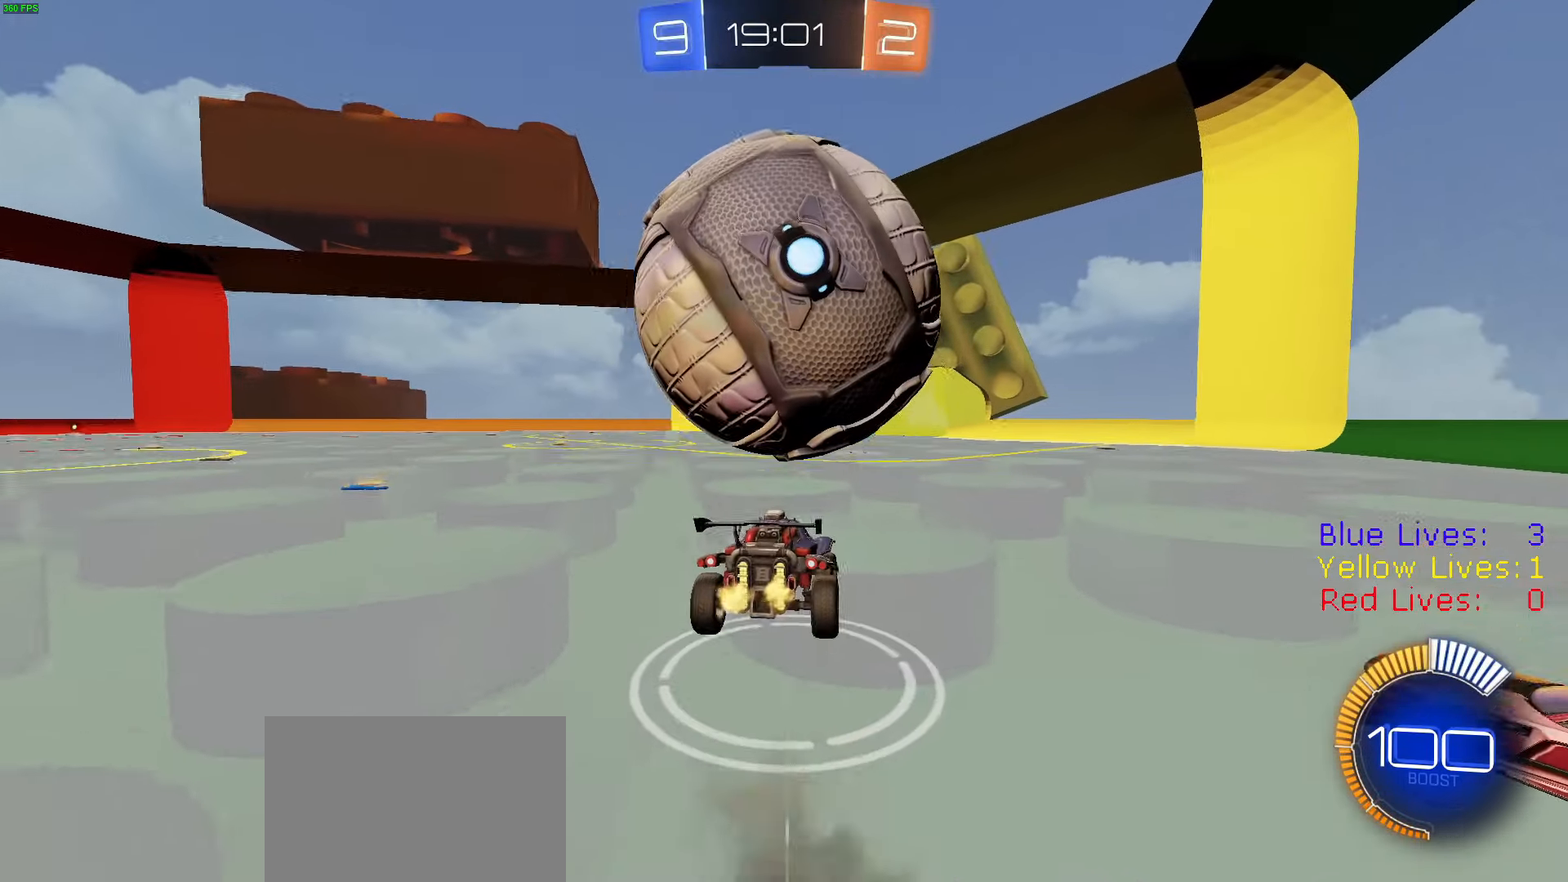
{"buttons": ["CIRCLE", "R1", "R2"], "left_stick": "up", "right_stick": "center", "button_events": [[17, "CROSS", "up"], [50, "CROSS", "down"], [184, "CIRCLE", "down"], [217, "CROSS", "up"], [217, "R2", "down"], [234, "TRIANGLE", "down"], [300, "TRIANGLE", "up"], [317, "CIRCLE", "up"], [401, "CIRCLE", "down"], [434, "R1", "down"]]}